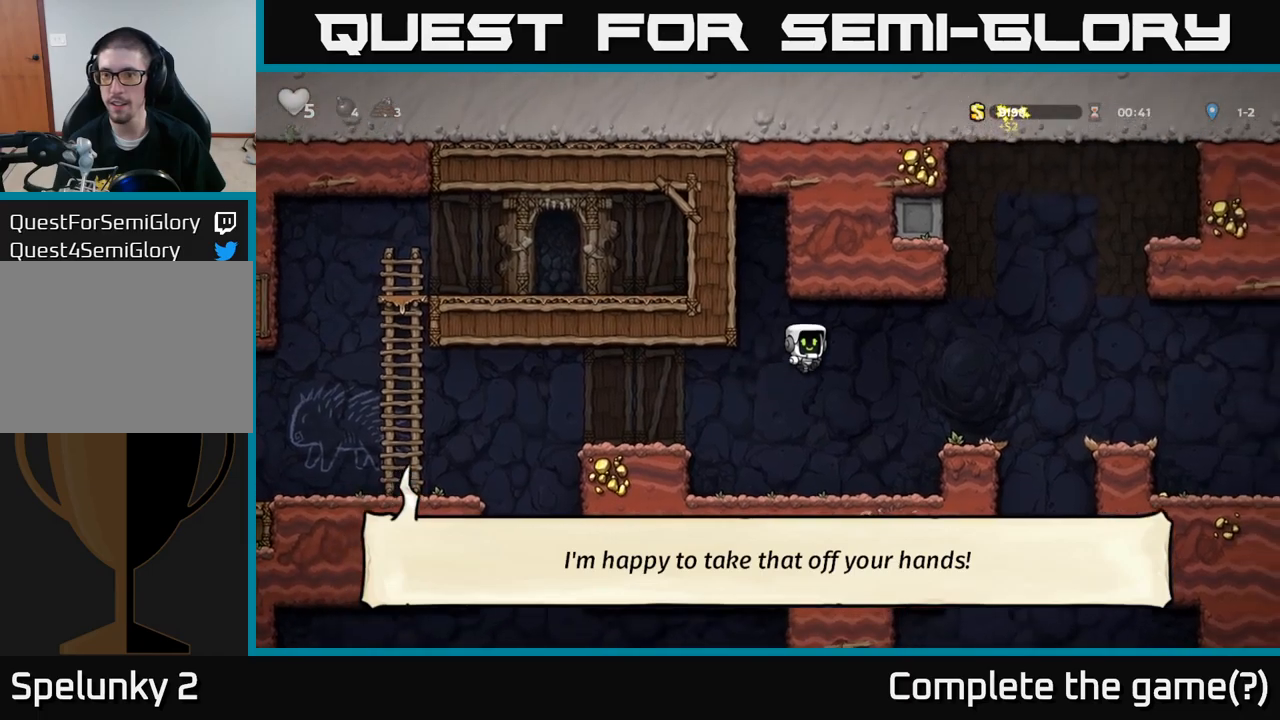
Gameplay with a controller (Xbox layout); each line is a JSON object with the inputs held at the frame after it (dt_ms = milliseconds from this image to that frame). "events" lists button and stick changes between this image and that frame as [ms after this image, input, new state], when the widget could be followed in between. Not read: right_stick.
{"dt_ms": 1000, "buttons": [], "left_stick": "right"}
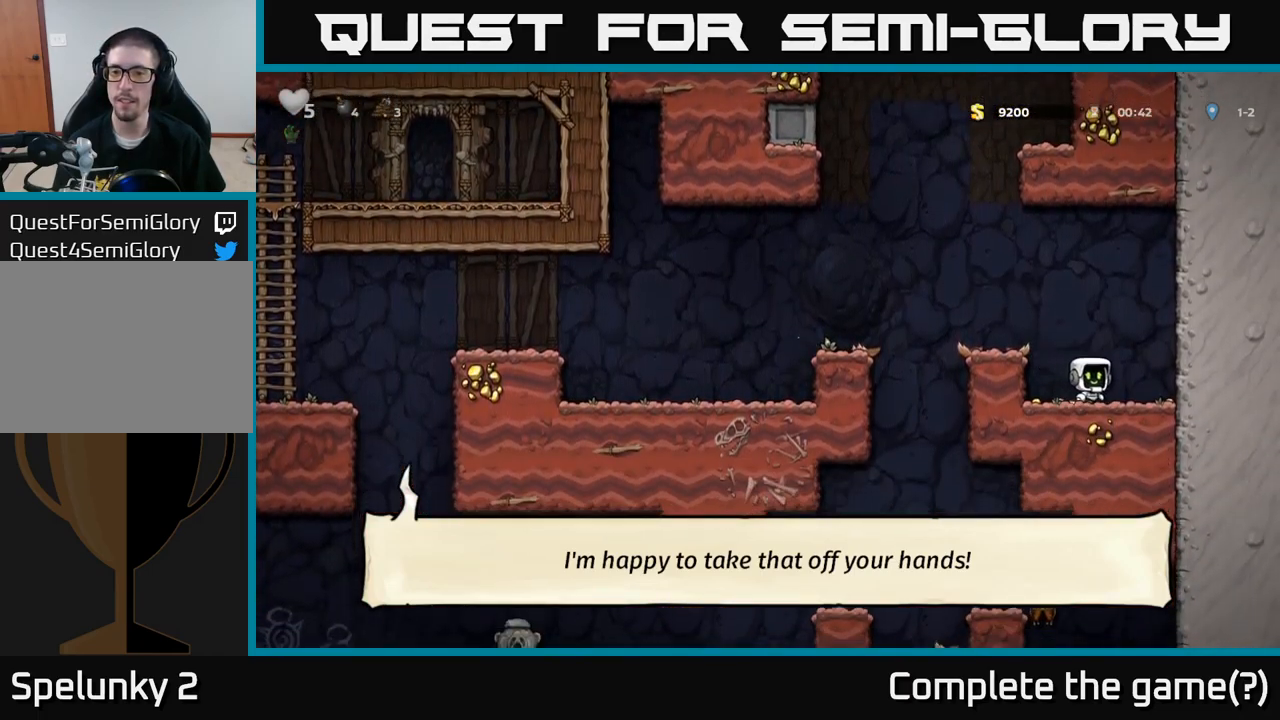
{"dt_ms": 500, "buttons": ["A"], "left_stick": "left", "events": [[33, "left_stick", "left"], [366, "A", "down"]]}
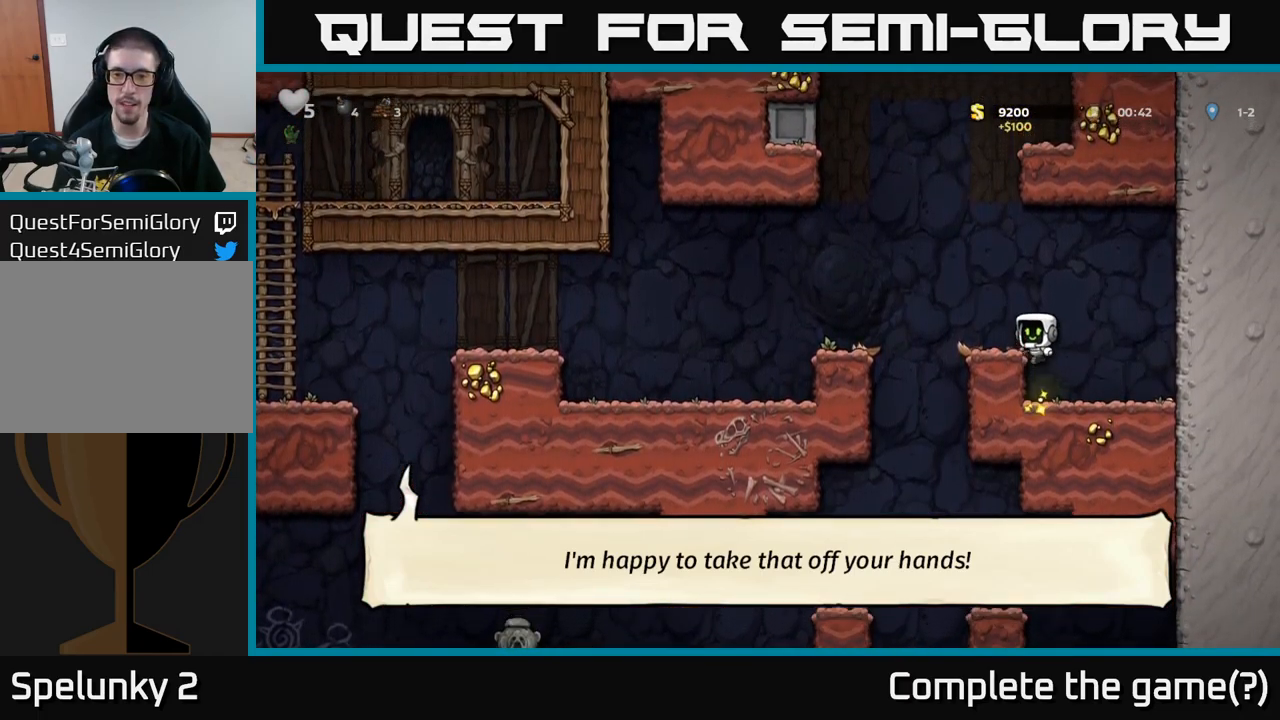
{"dt_ms": 500, "buttons": [], "left_stick": "center", "events": [[16, "A", "up"], [116, "left_stick", "center"], [233, "left_stick", "left"], [400, "left_stick", "center"]]}
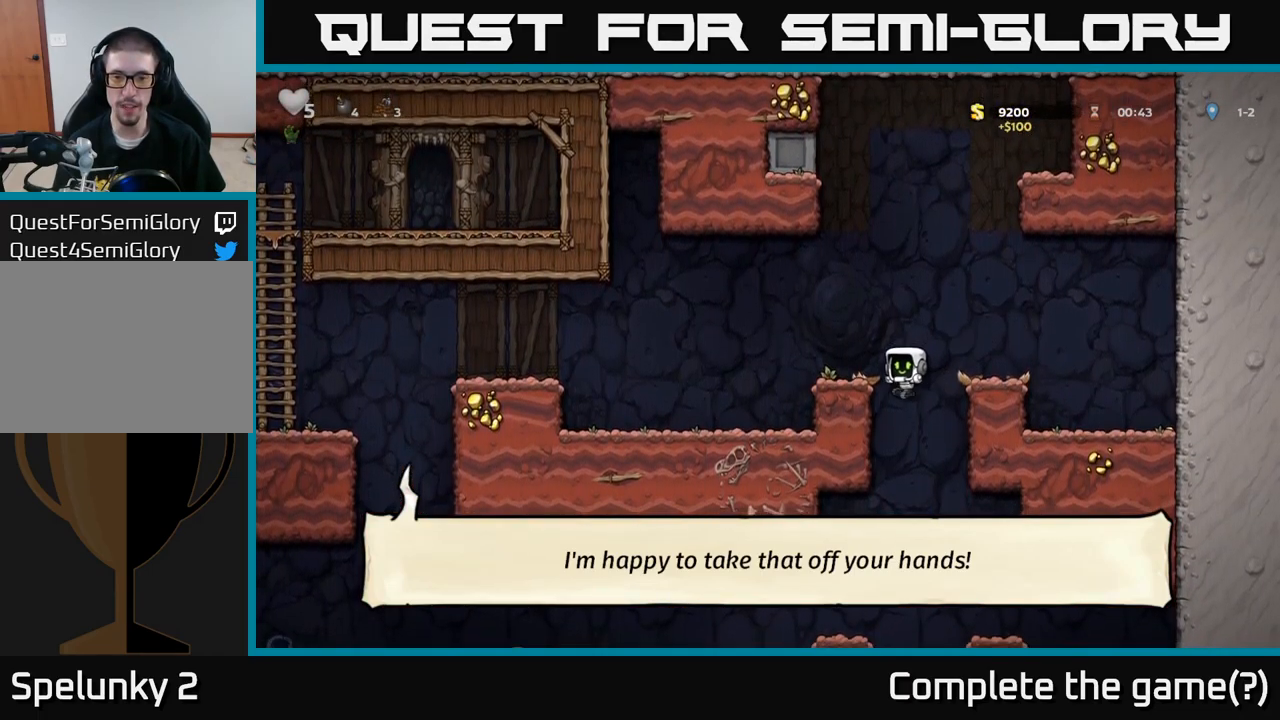
{"dt_ms": 500, "buttons": [], "left_stick": "center", "events": [[183, "left_stick", "left"], [400, "left_stick", "center"]]}
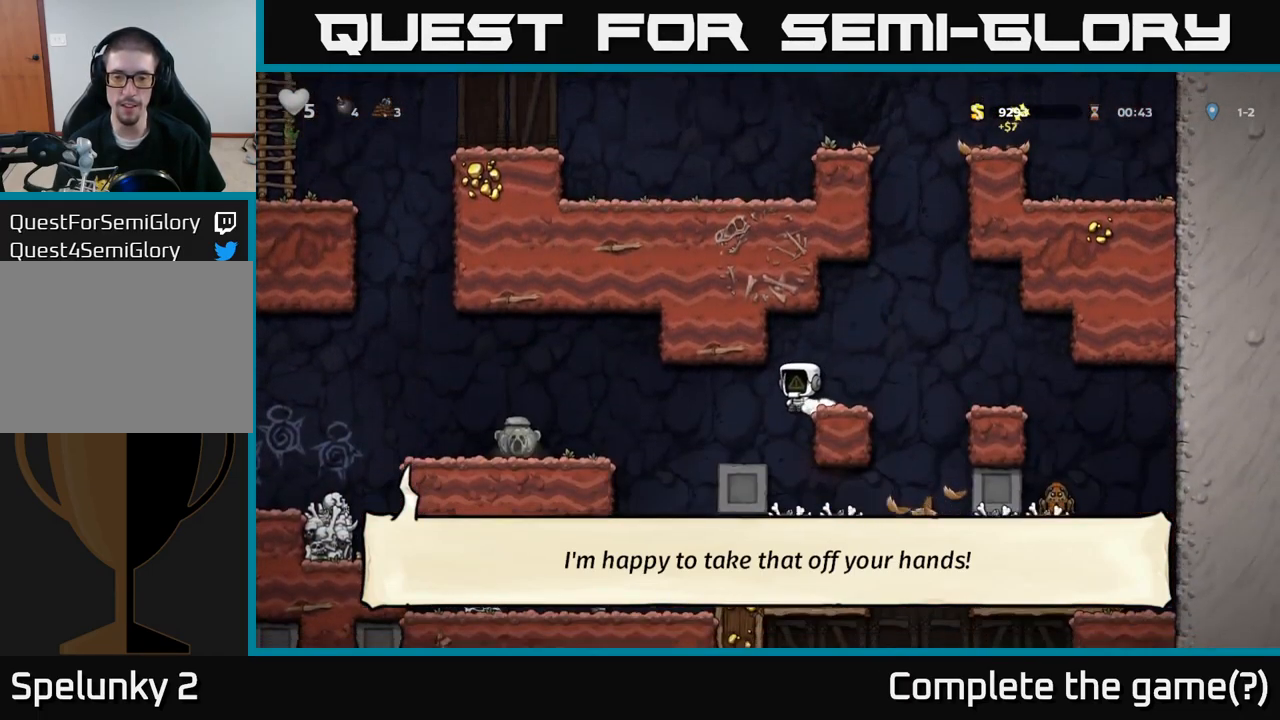
{"dt_ms": 500, "buttons": [], "left_stick": "center", "events": [[66, "left_stick", "left"], [233, "left_stick", "center"]]}
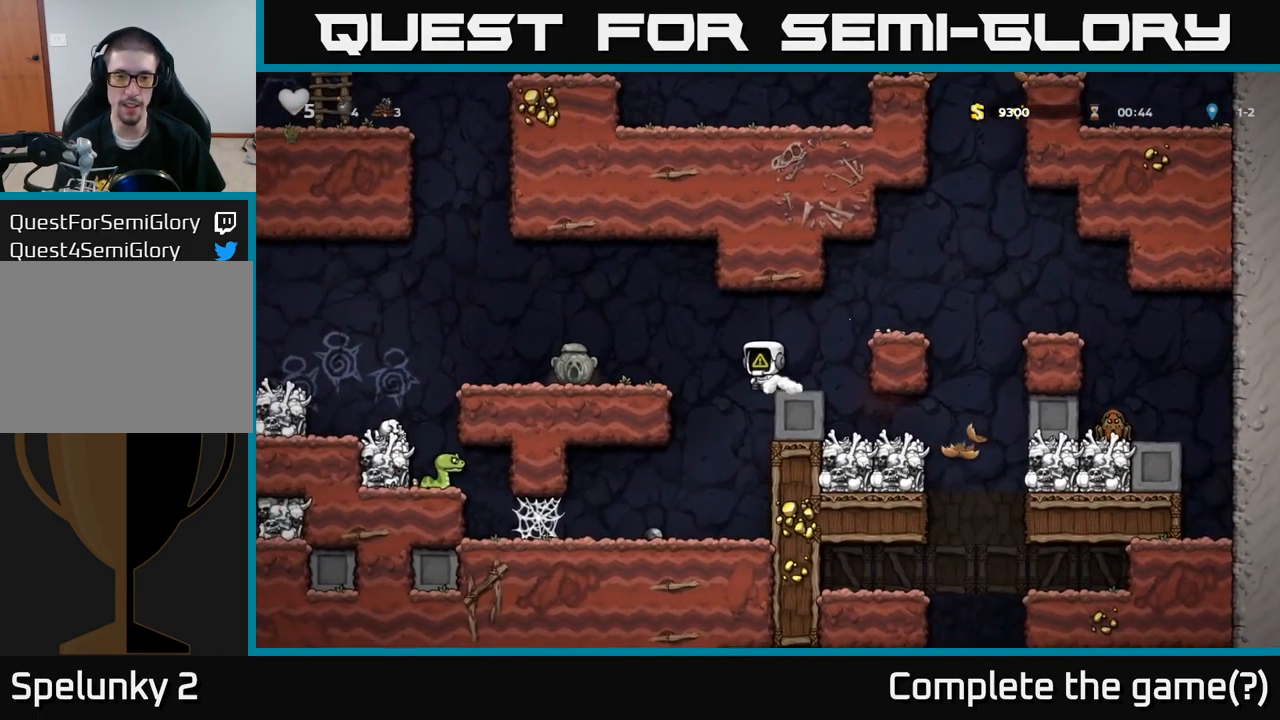
{"dt_ms": 500, "buttons": [], "left_stick": "left", "events": [[100, "left_stick", "left"], [116, "A", "down"], [233, "A", "up"]]}
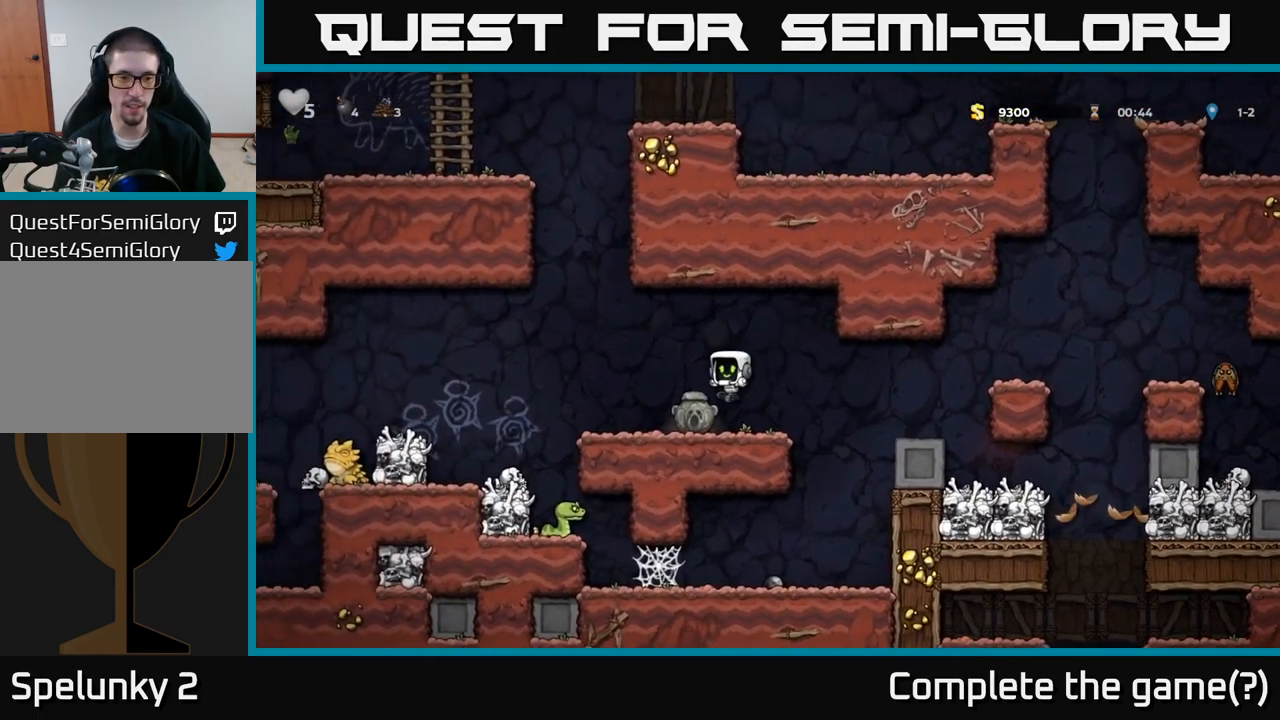
{"dt_ms": 500, "buttons": ["A"], "left_stick": "left"}
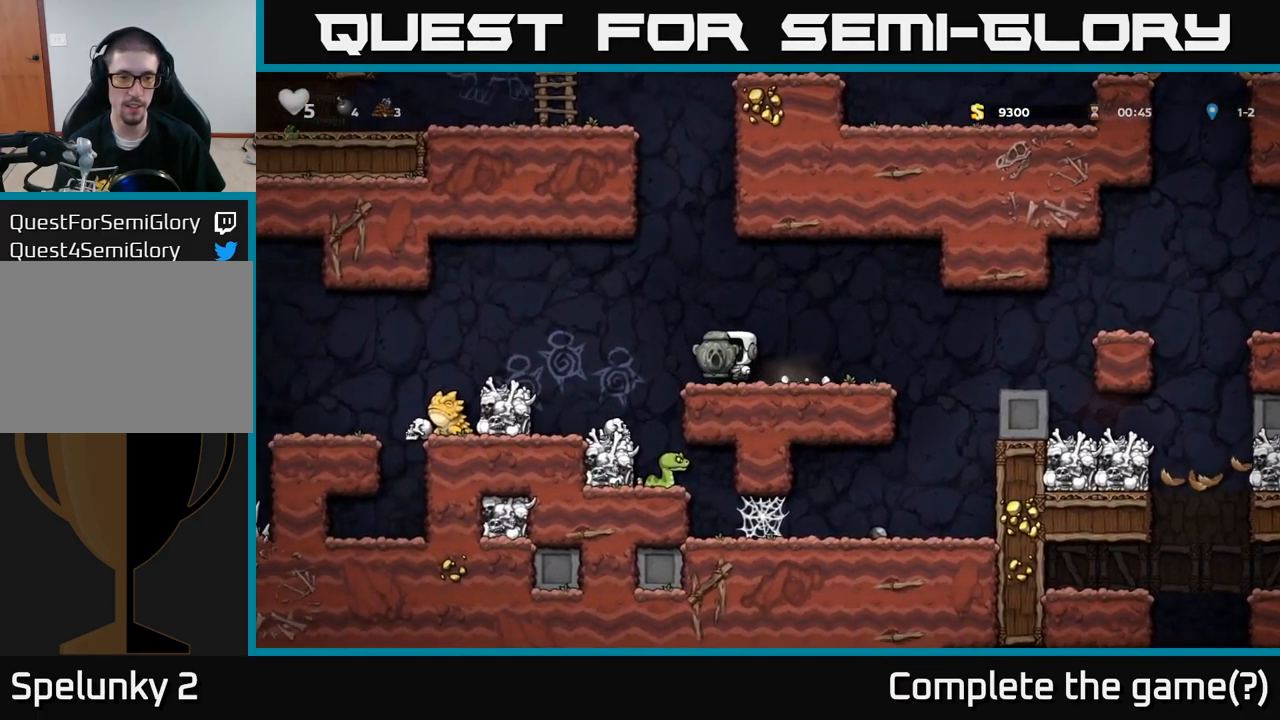
{"dt_ms": 500, "buttons": [], "left_stick": "left", "events": [[466, "A", "up"]]}
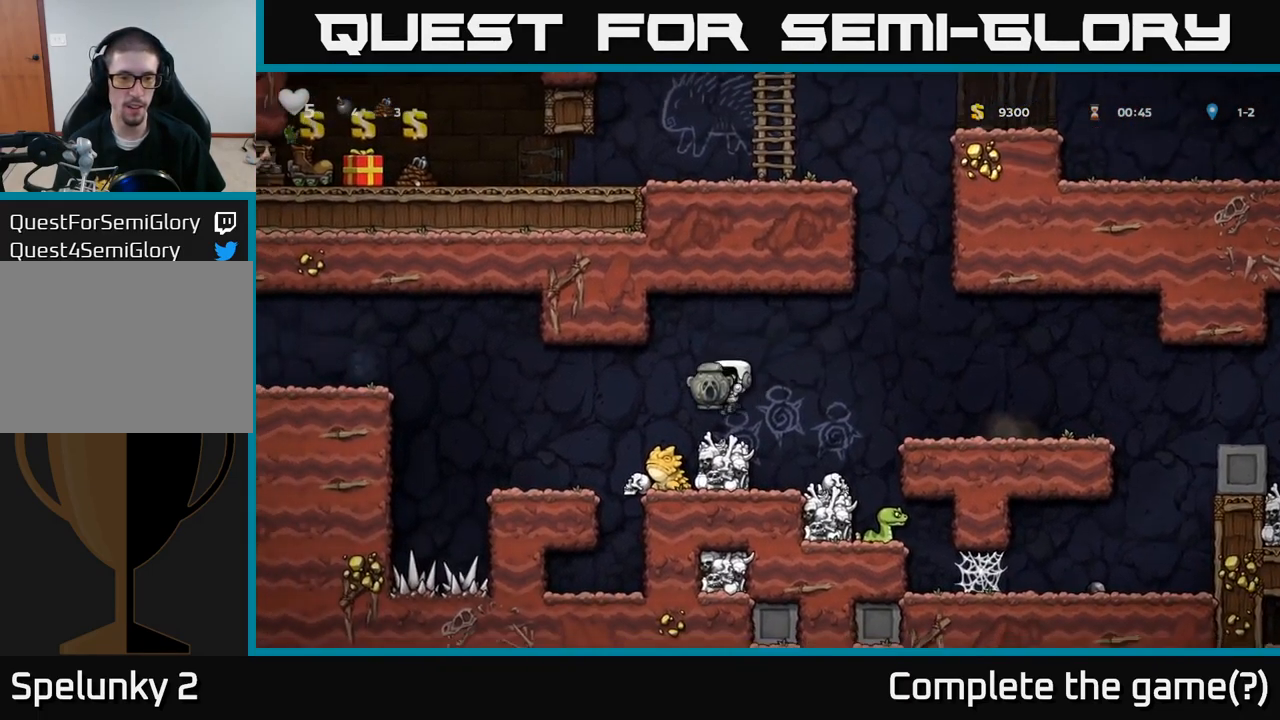
{"dt_ms": 500, "buttons": [], "left_stick": "left", "events": [[366, "left_stick", "center"], [500, "left_stick", "left"]]}
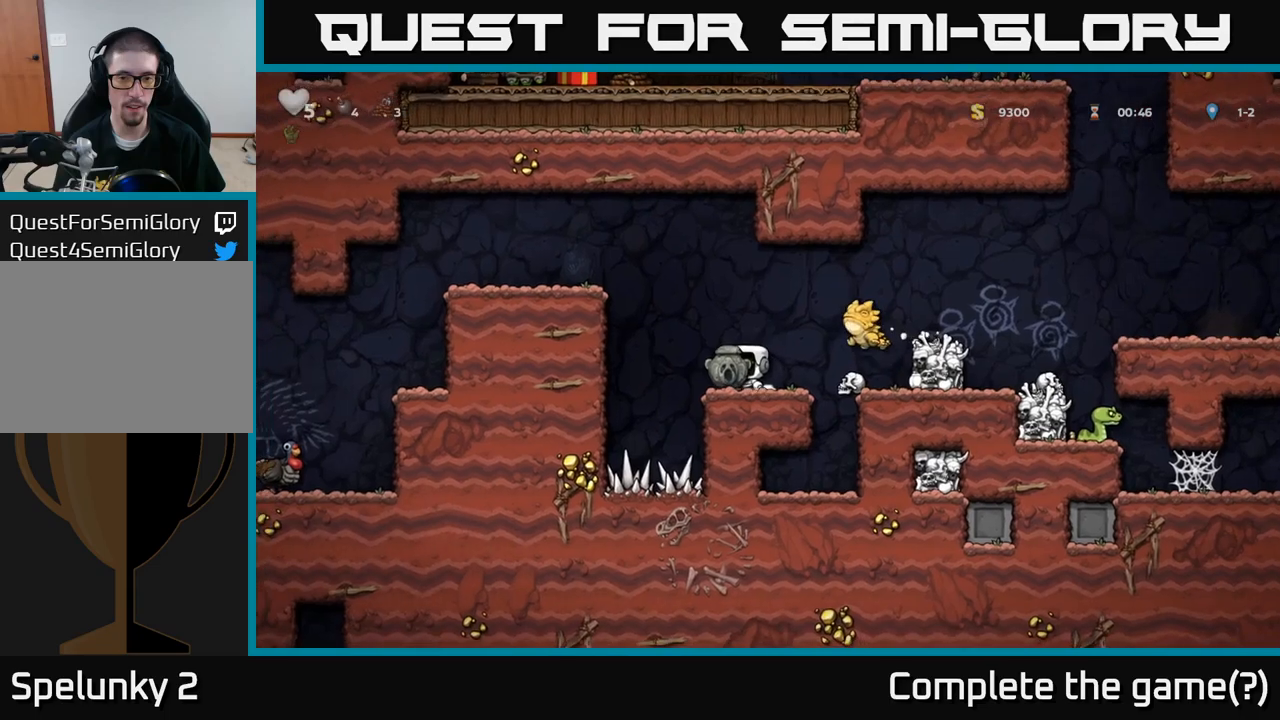
{"dt_ms": 500, "buttons": ["A"], "left_stick": "left", "events": [[50, "A", "down"], [300, "A", "up"], [433, "A", "down"]]}
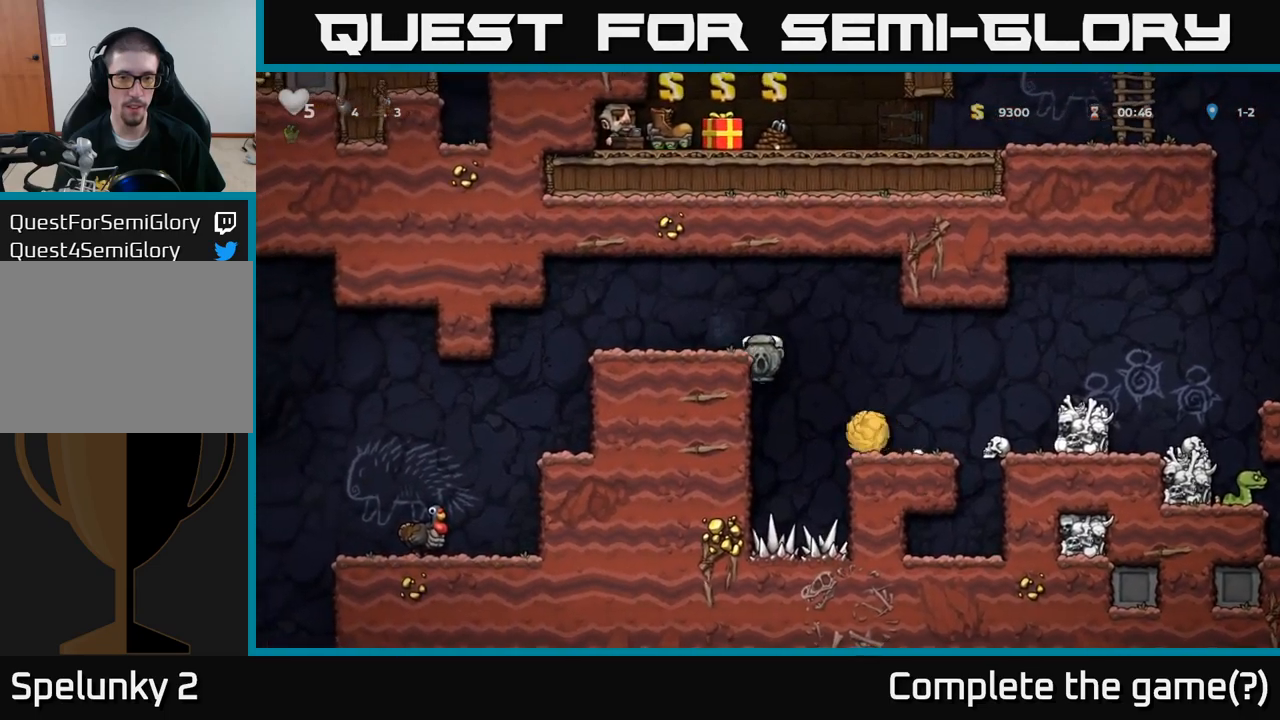
{"dt_ms": 500, "buttons": [], "left_stick": "center", "events": [[167, "A", "up"], [283, "left_stick", "center"]]}
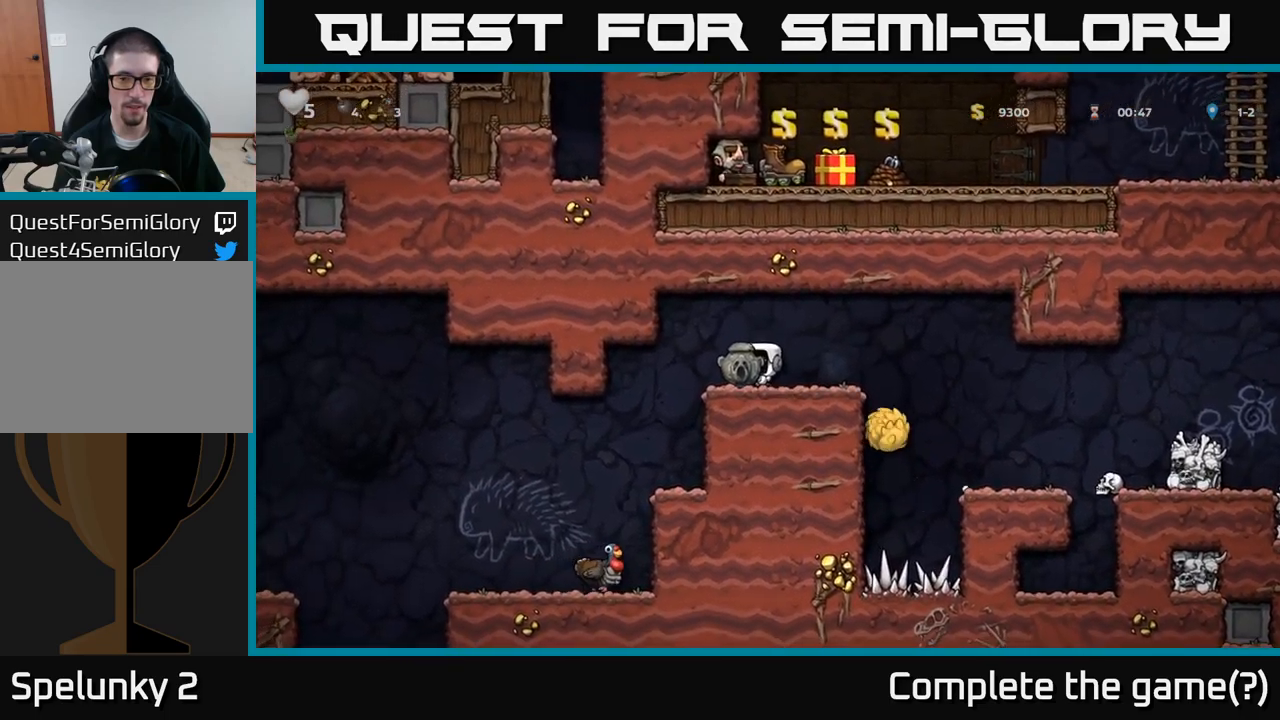
{"dt_ms": 500, "buttons": [], "left_stick": "center", "events": []}
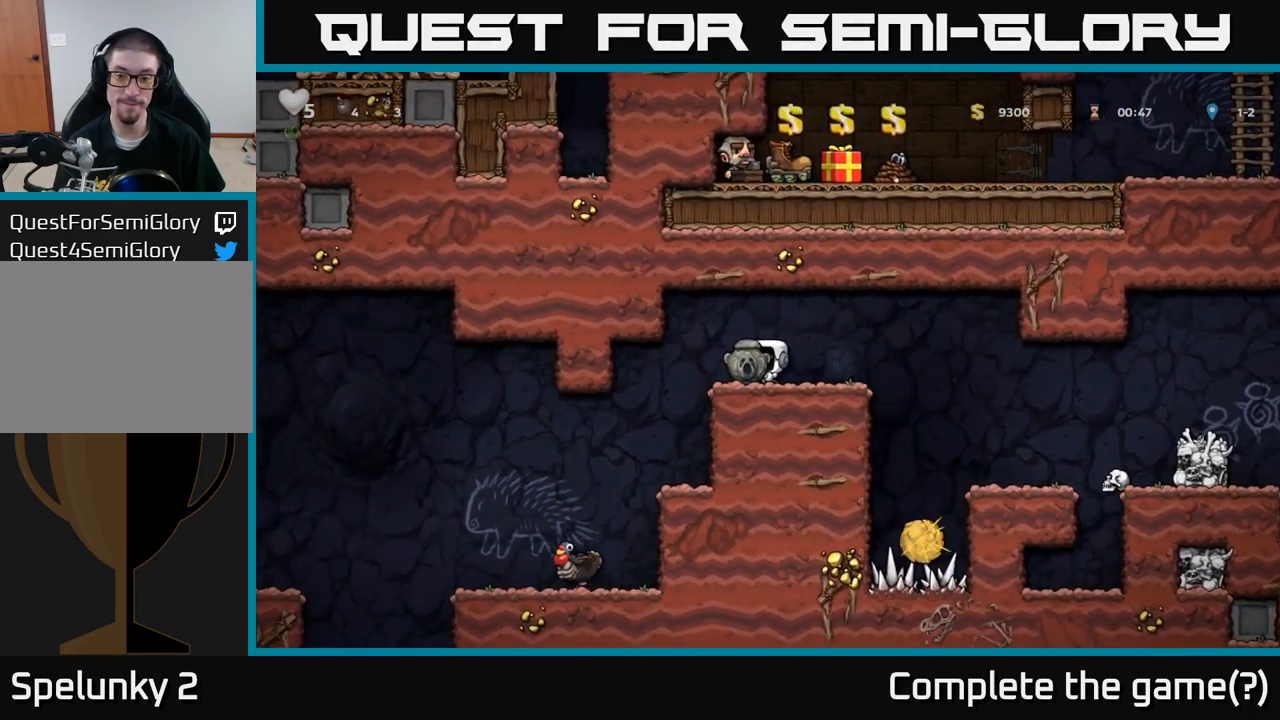
{"dt_ms": 500, "buttons": [], "left_stick": "left", "events": [[500, "left_stick", "left"]]}
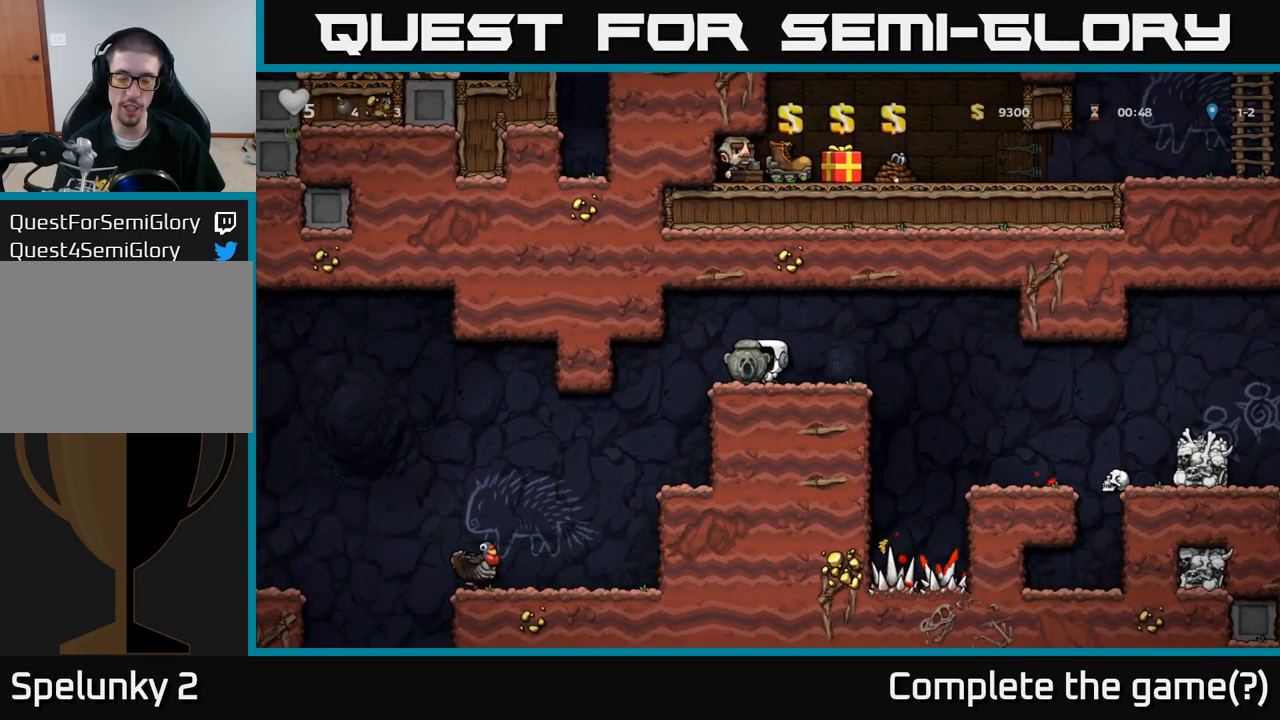
{"dt_ms": 500, "buttons": [], "left_stick": "center", "events": [[233, "left_stick", "center"]]}
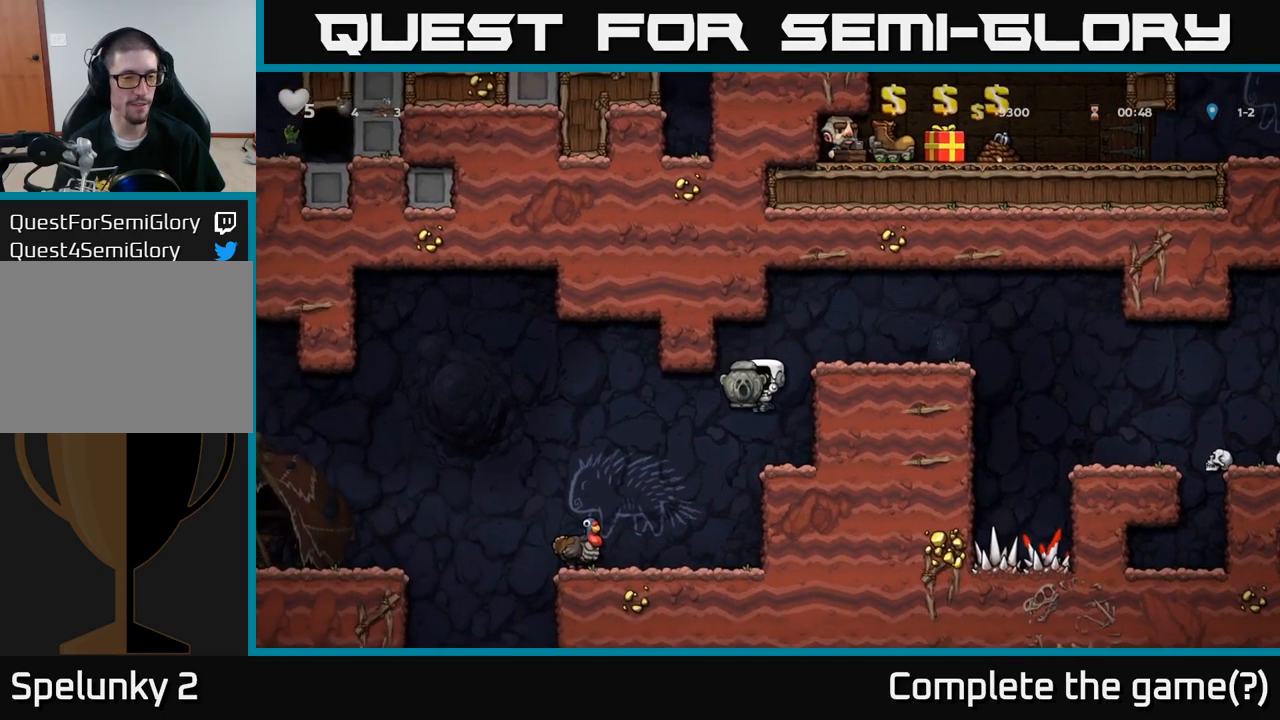
{"dt_ms": 500, "buttons": ["A"], "left_stick": "left", "events": [[17, "left_stick", "left"], [200, "left_stick", "center"], [400, "A", "down"], [417, "left_stick", "left"]]}